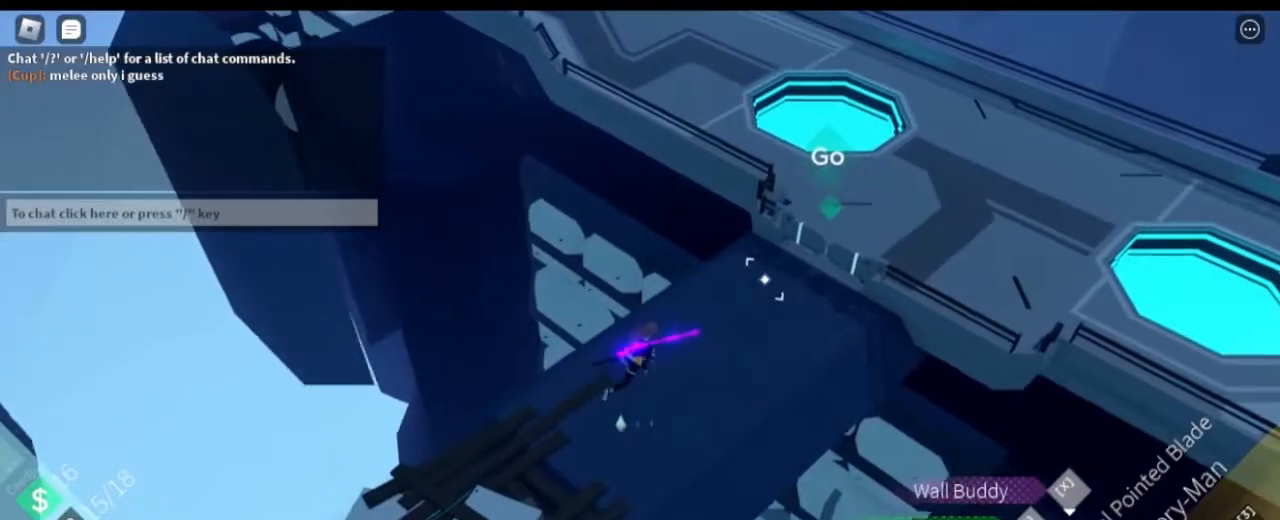
Gameplay with keyboard and mouse; each line is a JSON object with the keys and mouse buttons held at the frame after it. "events" lists presses ("down") and releases ("up") of "1", "2", "3", "4", "5", "a", "alt", "c", "caps_lock", "ctrl", "d", "e", "f", "g", "q", "r", "s", "shift", "space", "t", "tab", "v", "w", "x", "z" and "mouse_wheel" between this image and that frame as [ms after this image, input, new state], when the widget could be followed in between. "mouse_wheel" = the "wheel" button of the "mouse" list. No other keys are recorded. "wheel" means that the mouse wheel is clicked or scrolled. Not read: mouse_move.
{"keys": [], "mouse": [], "events": [[33, "tab", "down"], [184, "tab", "up"]]}
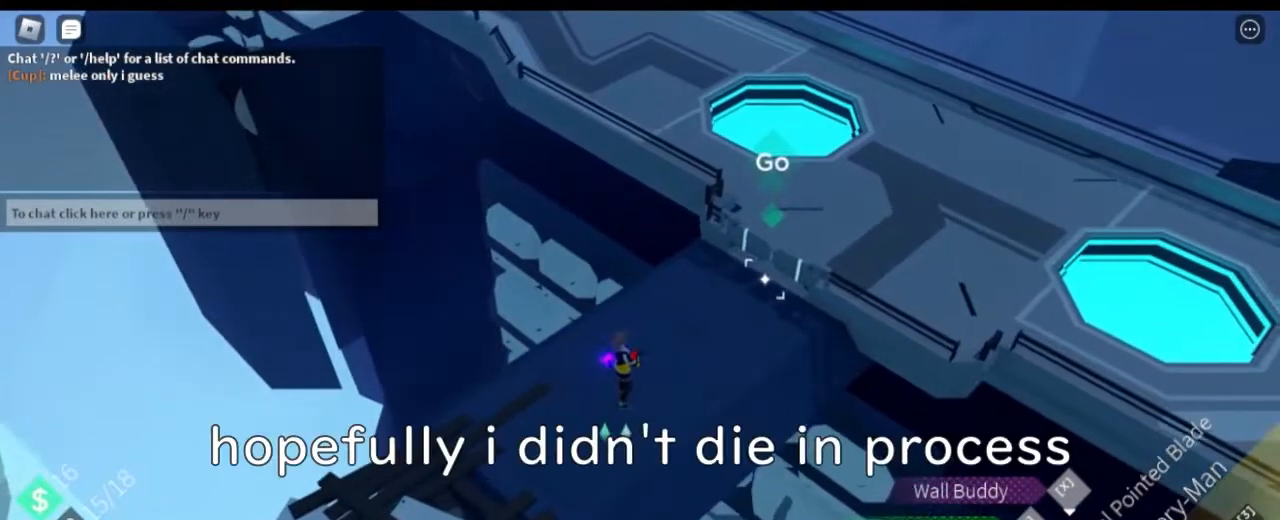
{"keys": ["d", "w"], "mouse": [], "events": [[50, "tab", "down"], [150, "tab", "up"], [283, "w", "down"], [417, "d", "down"]]}
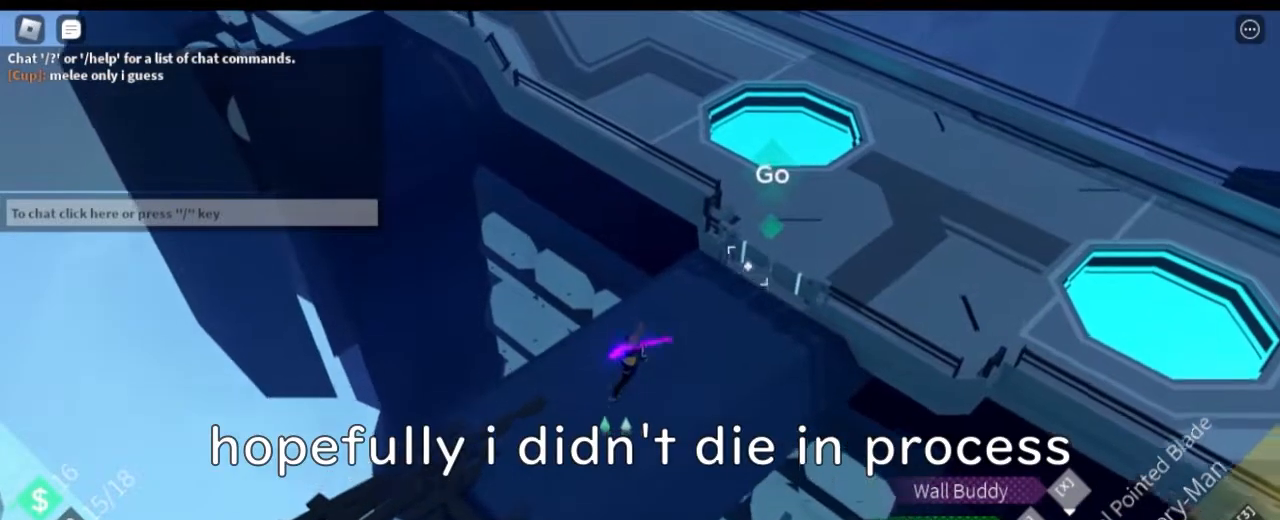
{"keys": ["d", "w"], "mouse": [], "events": [[250, "e", "down"], [450, "e", "up"]]}
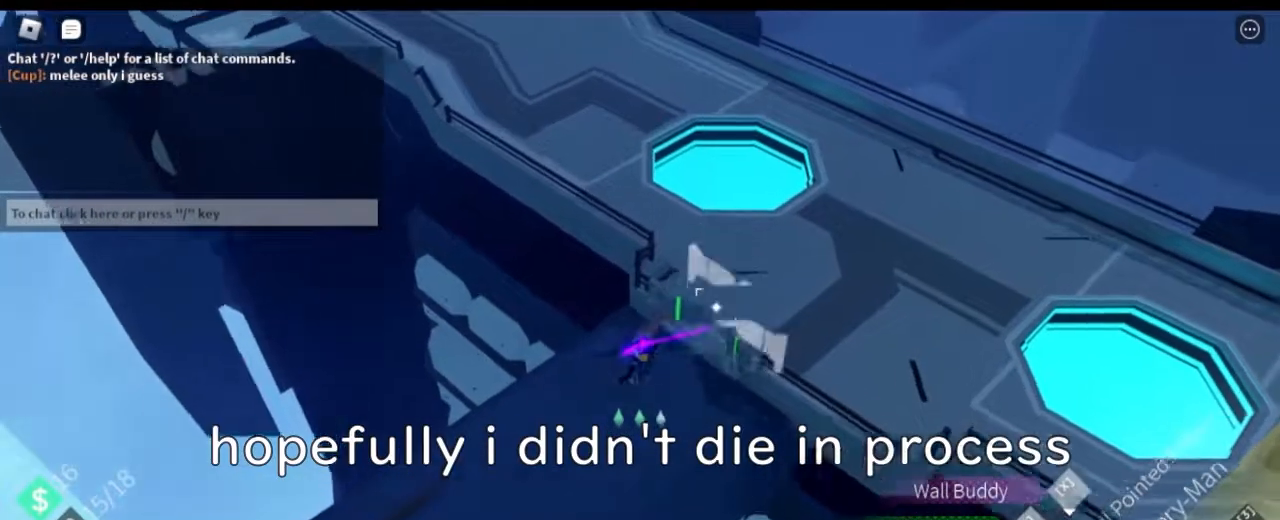
{"keys": ["w"], "mouse": [], "events": [[417, "d", "up"]]}
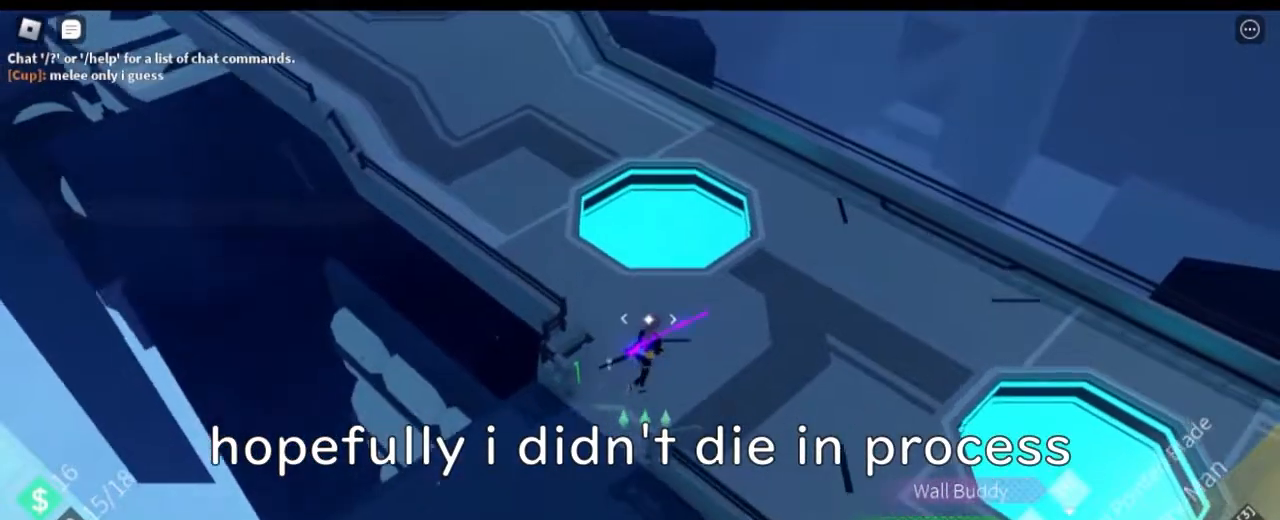
{"keys": ["a", "shift", "w"], "mouse": [], "events": [[100, "3", "down"], [234, "3", "up"], [284, "a", "down"], [334, "shift", "down"]]}
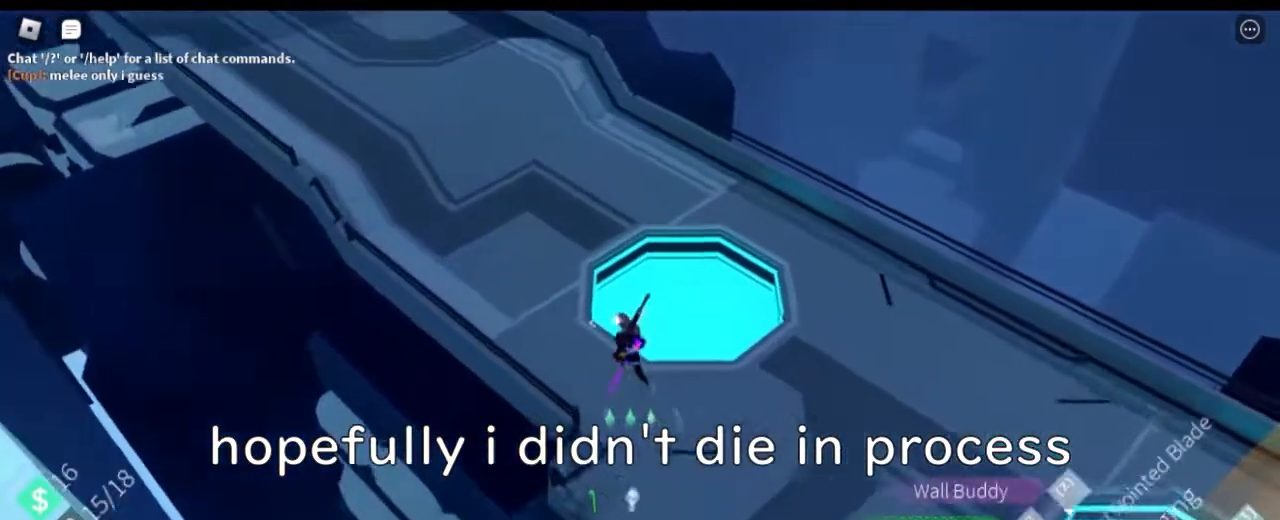
{"keys": ["a", "shift", "w"], "mouse": [], "events": [[66, "space", "down"], [250, "3", "down"], [300, "space", "up"], [400, "3", "up"]]}
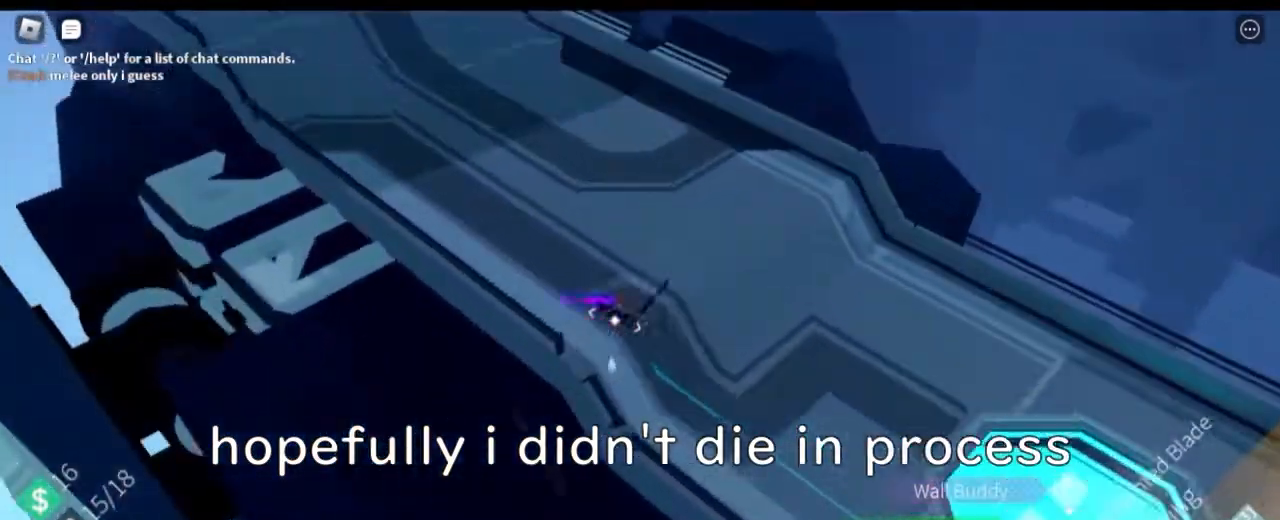
{"keys": ["w"], "mouse": [], "events": [[267, "2", "down"], [267, "shift", "up"], [400, "2", "up"], [450, "a", "up"]]}
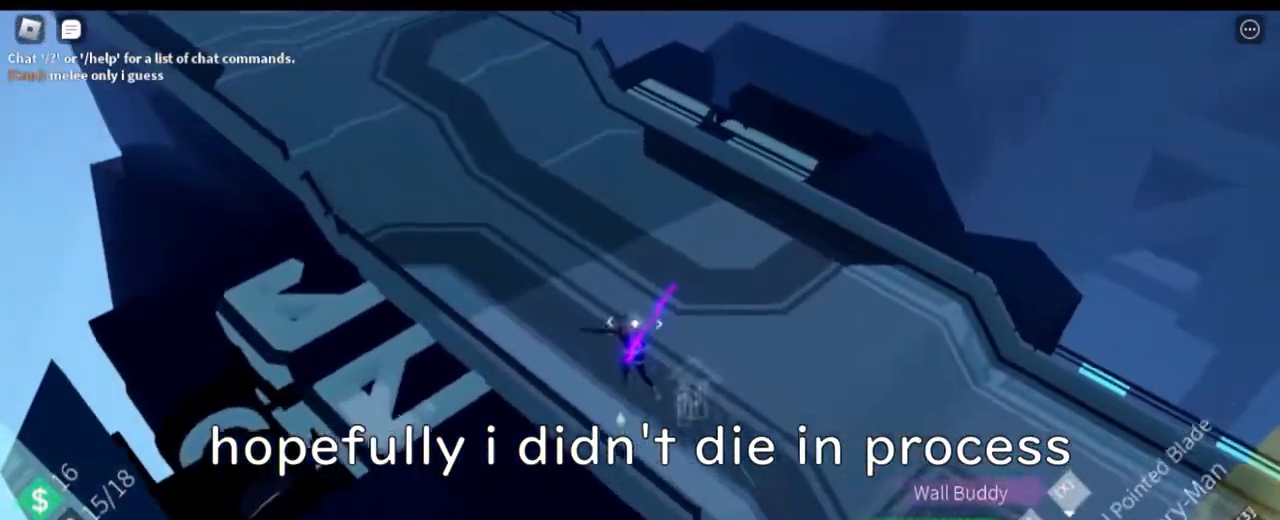
{"keys": ["a", "w"], "mouse": [], "events": [[50, "a", "down"]]}
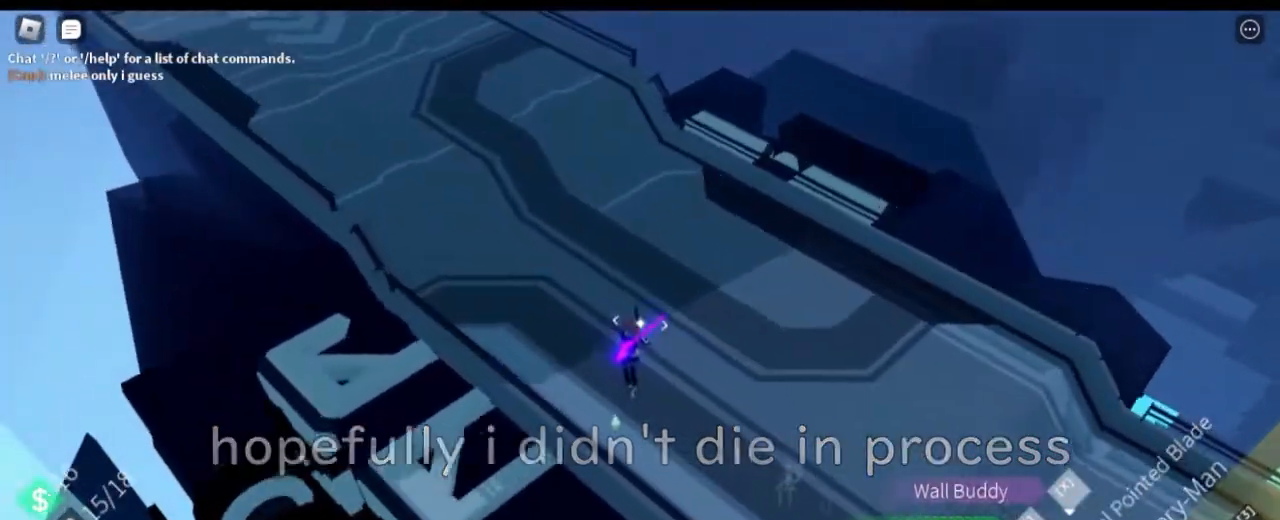
{"keys": ["a", "w"], "mouse": [], "events": []}
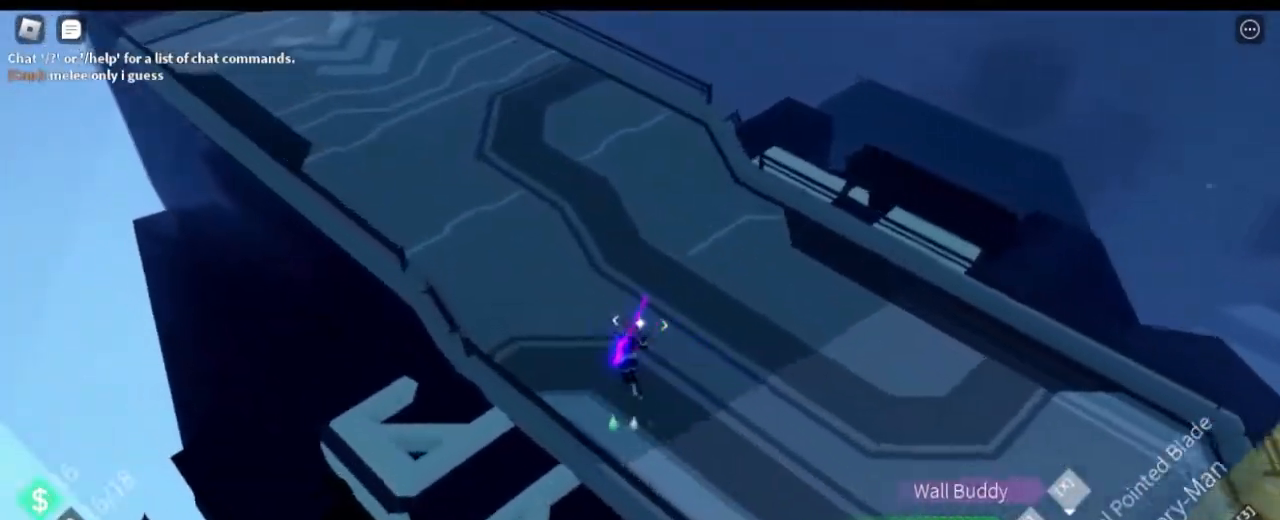
{"keys": ["a", "w"], "mouse": [], "events": [[166, "shift", "down"], [216, "space", "down"], [317, "shift", "up"], [350, "space", "up"]]}
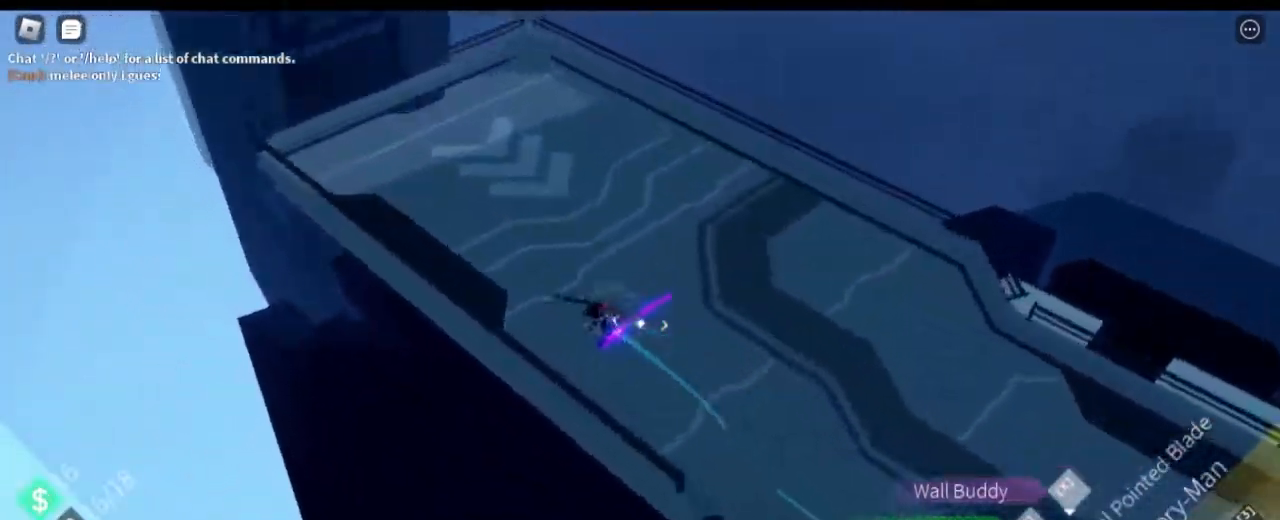
{"keys": ["a", "w"], "mouse": [], "events": []}
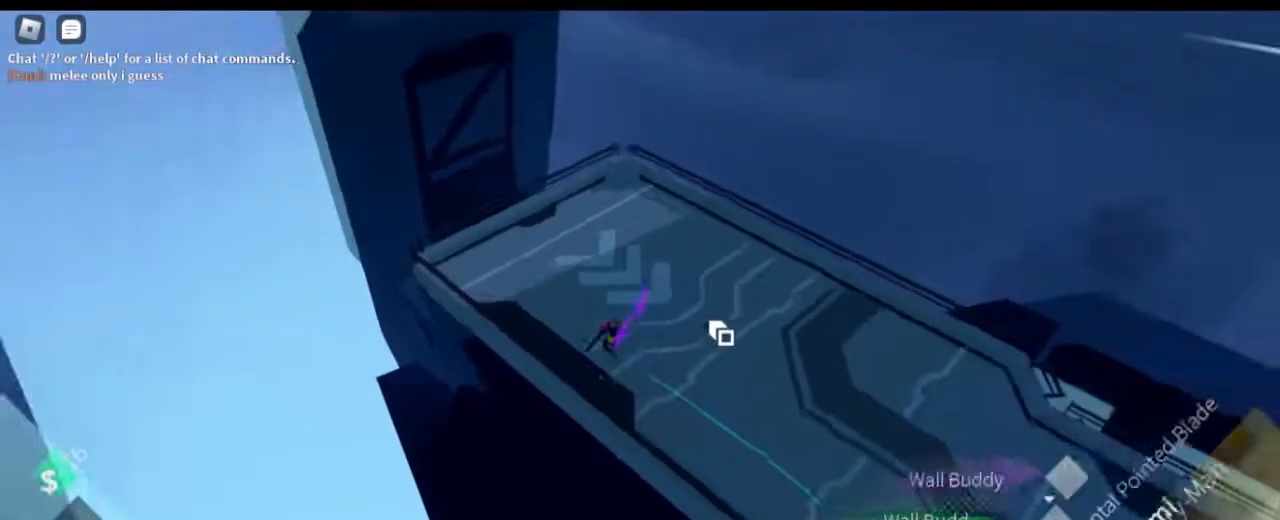
{"keys": [], "mouse": [], "events": [[200, "d", "down"], [300, "a", "up"], [300, "w", "up"], [350, "d", "up"]]}